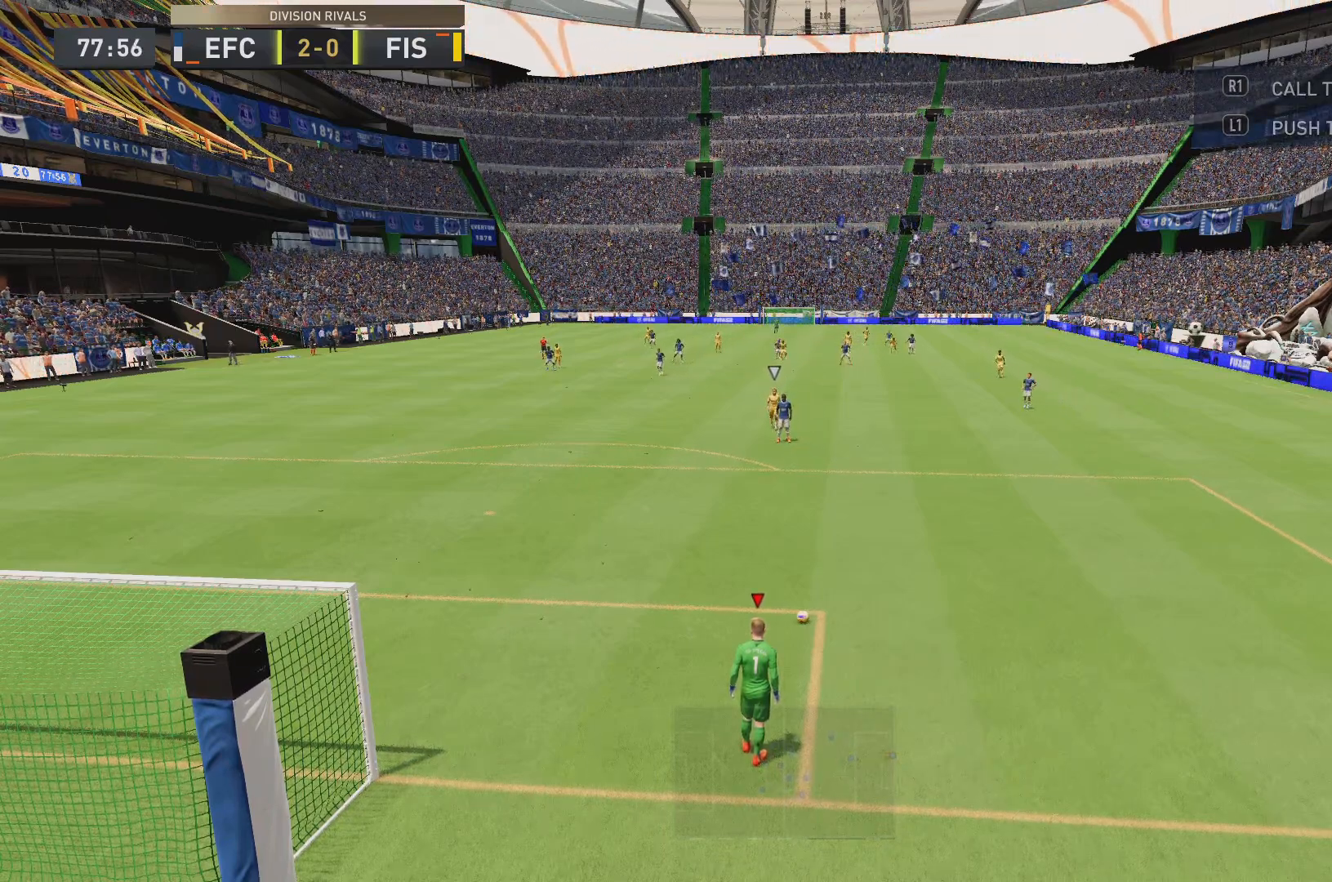
Gameplay with a controller (PlayStation layout); each line is a JSON object with the inputs held at the frame after it. "events" lists button and stick changes between this image and that frame as [ms after this image, input, new state], when the widget could be followed in between. Not read: L3 R3.
{"buttons": ["R1"], "left_stick": "center", "right_stick": "center", "events": [[450, "R1", "down"]]}
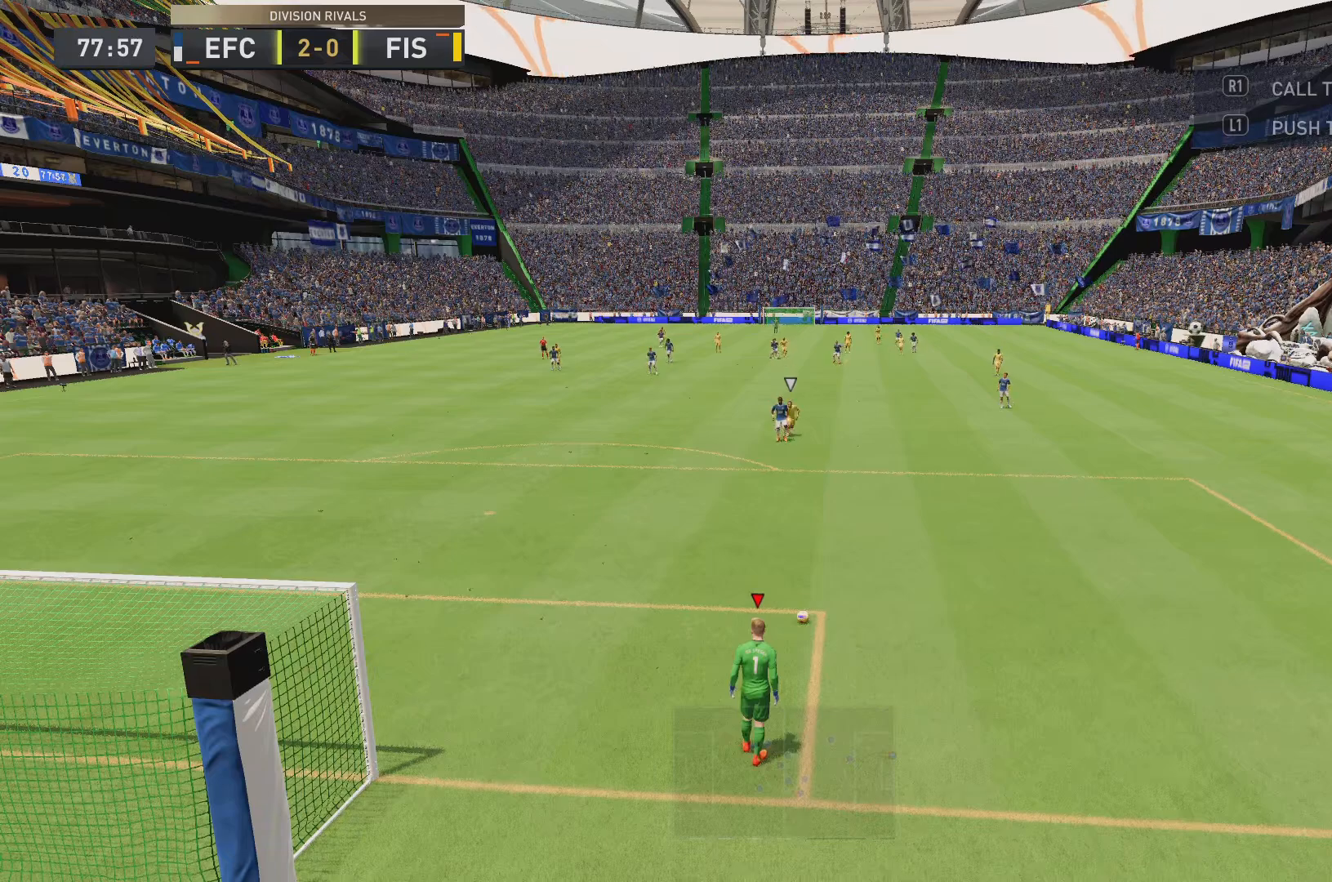
{"buttons": [], "left_stick": "center", "right_stick": "center", "events": [[150, "R1", "up"]]}
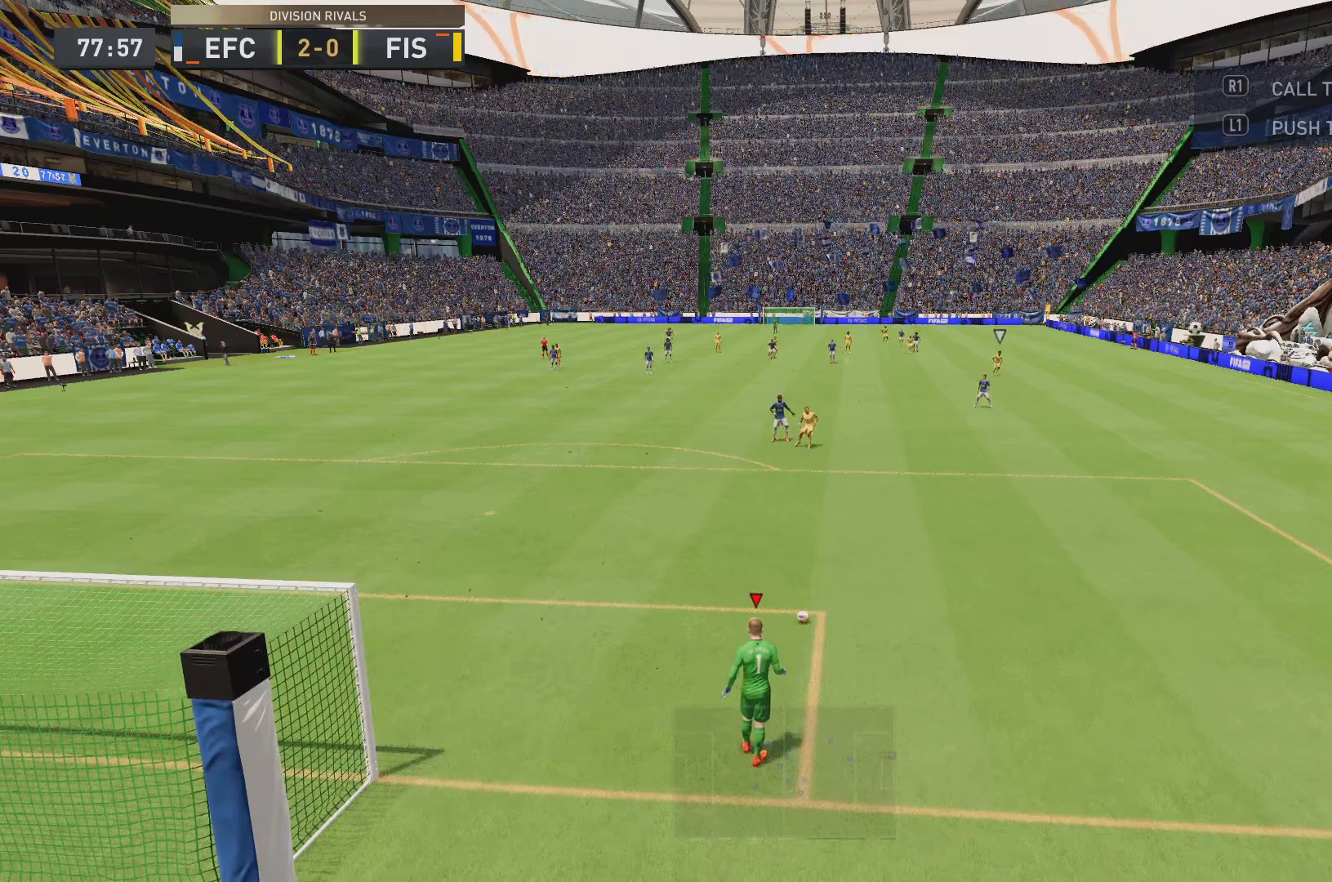
{"buttons": [], "left_stick": "center", "right_stick": "center", "events": []}
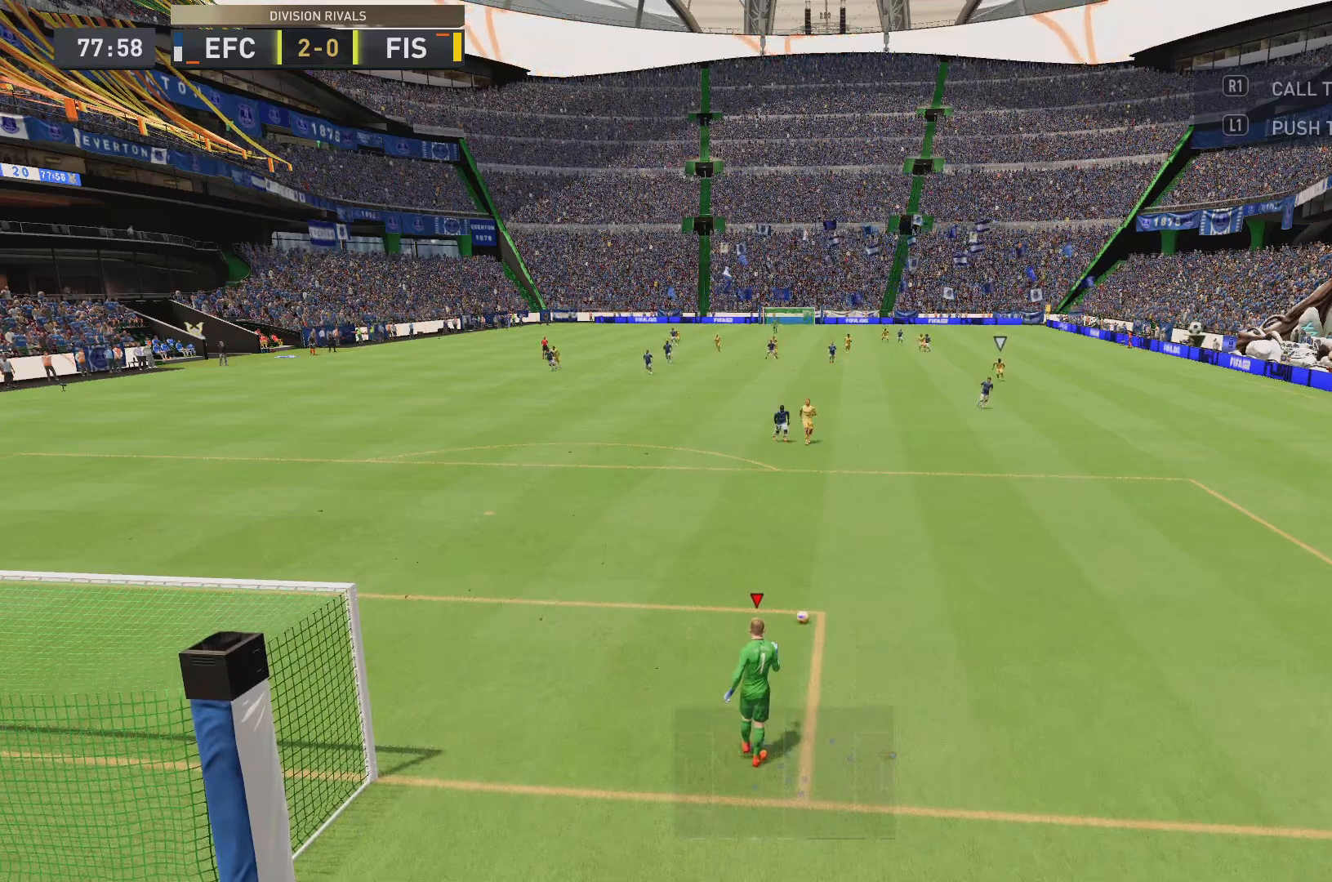
{"buttons": [], "left_stick": "center", "right_stick": "center", "events": []}
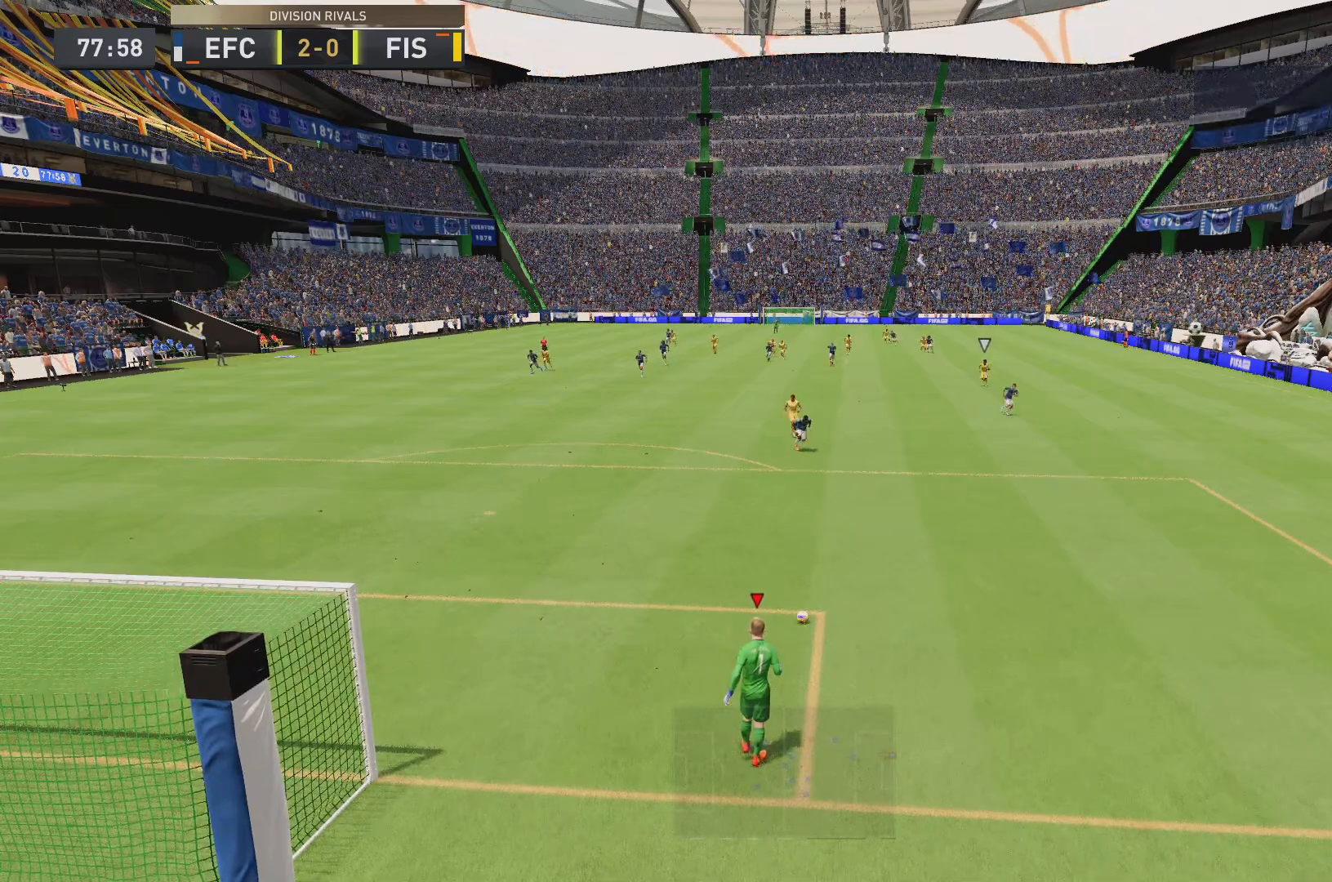
{"buttons": [], "left_stick": "center", "right_stick": "center", "events": []}
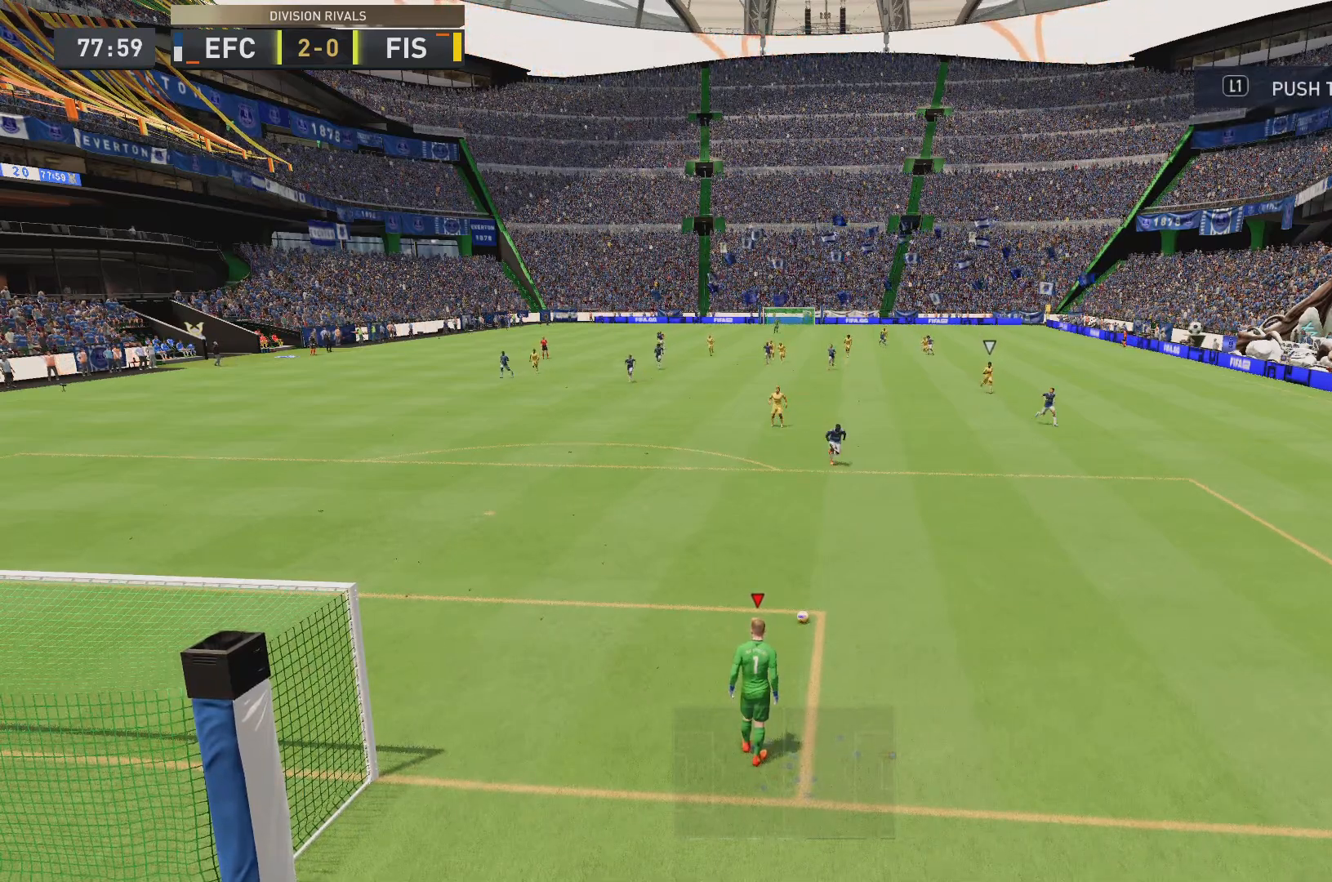
{"buttons": [], "left_stick": "down-left", "right_stick": "center", "events": [[117, "left_stick", "down-left"]]}
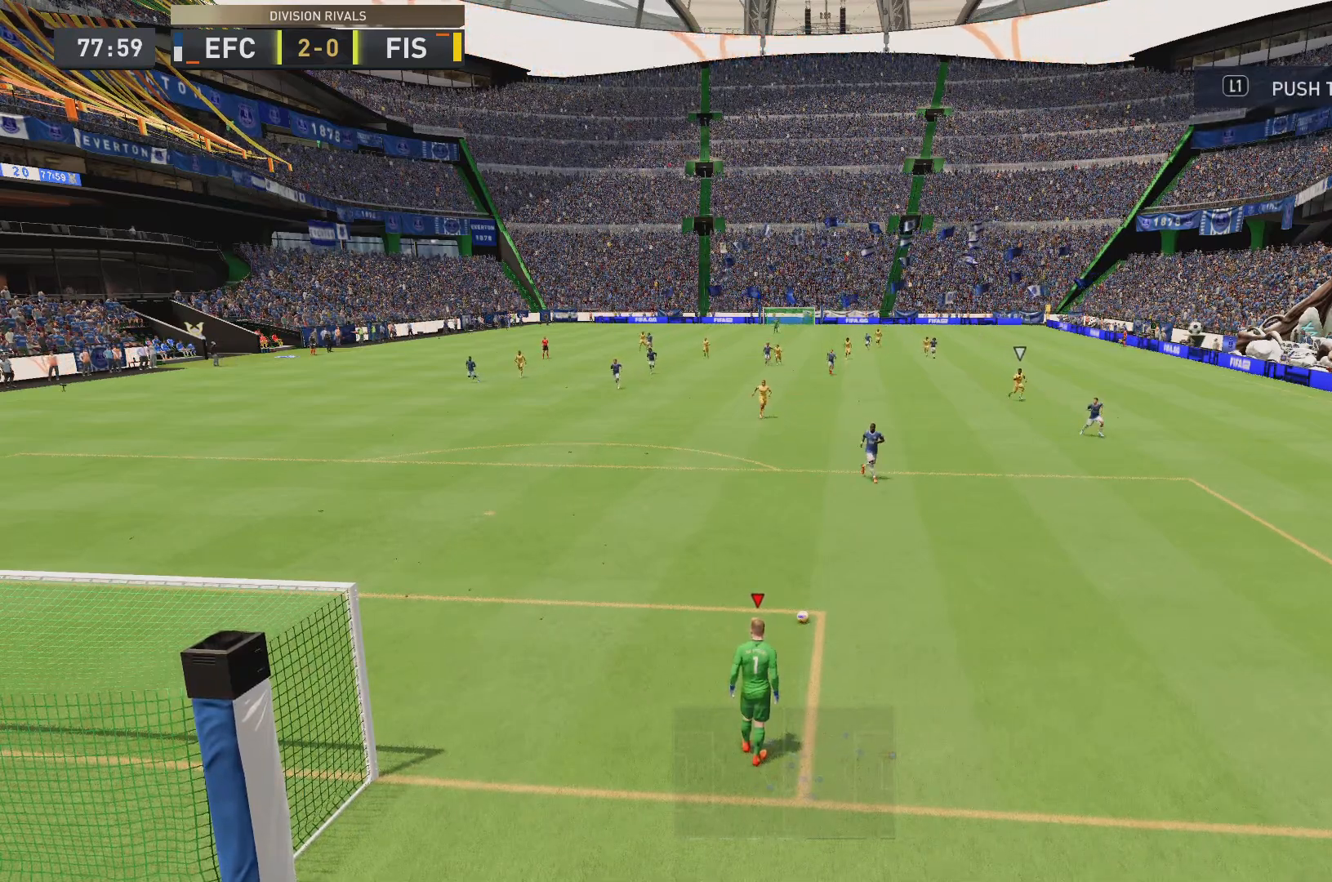
{"buttons": [], "left_stick": "down-left", "right_stick": "center", "events": []}
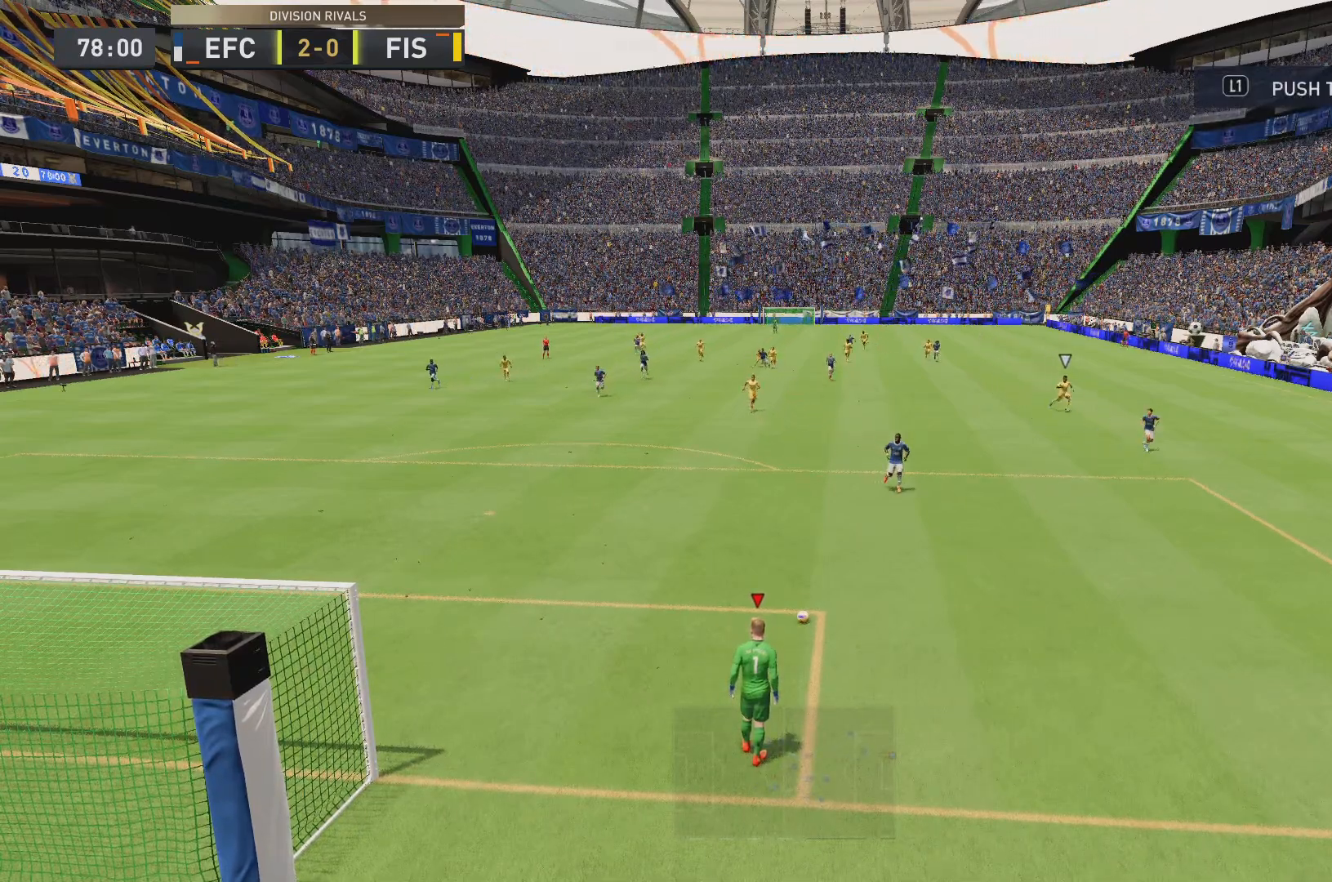
{"buttons": [], "left_stick": "down-left", "right_stick": "center", "events": []}